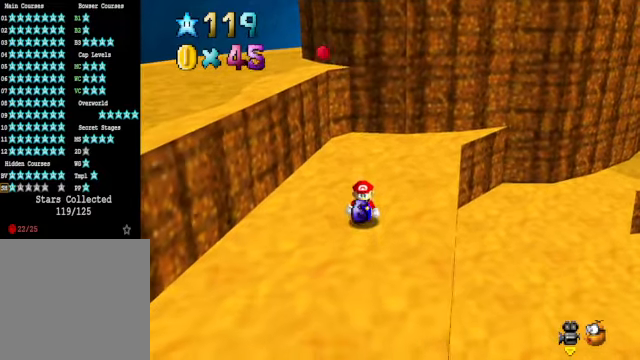
Gameplay with a controller (Xbox layout); each line is a JSON object with the inputs held at the frame after it. "events" lists button and stick changes between this image and that frame as [ms after this image, input, new state], when the widget could be followed in between. Not read: L3 R3.
{"buttons": [], "left_stick": "center", "right_stick": "center", "events": [[33, "left_stick", "center"]]}
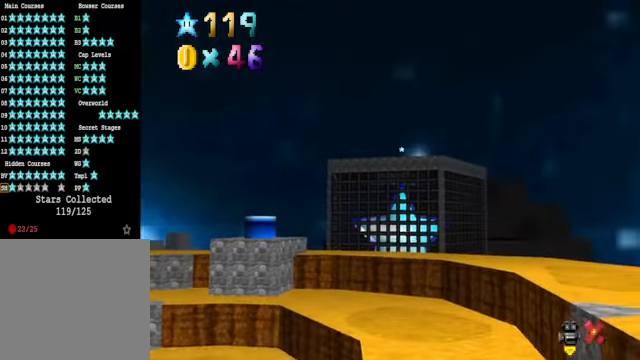
{"buttons": [], "left_stick": "center", "right_stick": "center", "events": []}
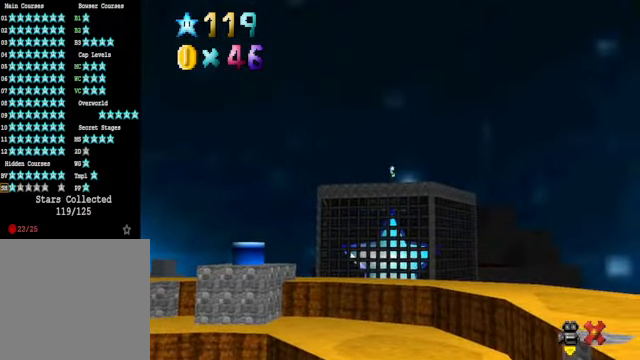
{"buttons": [], "left_stick": "center", "right_stick": "center", "events": []}
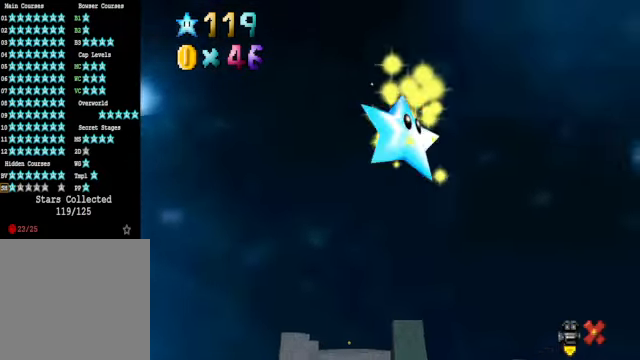
{"buttons": [], "left_stick": "center", "right_stick": "center", "events": []}
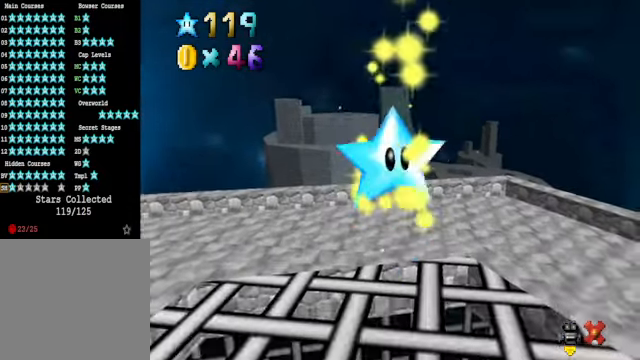
{"buttons": [], "left_stick": "center", "right_stick": "center", "events": []}
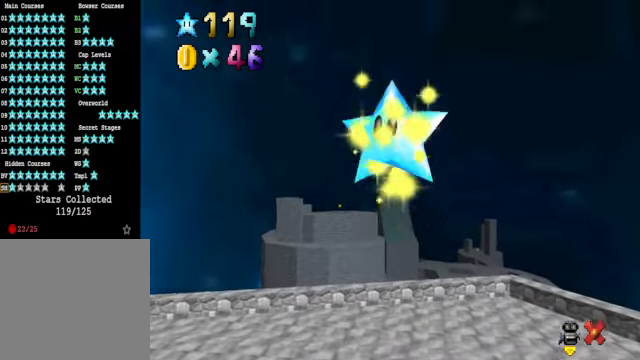
{"buttons": [], "left_stick": "center", "right_stick": "center", "events": []}
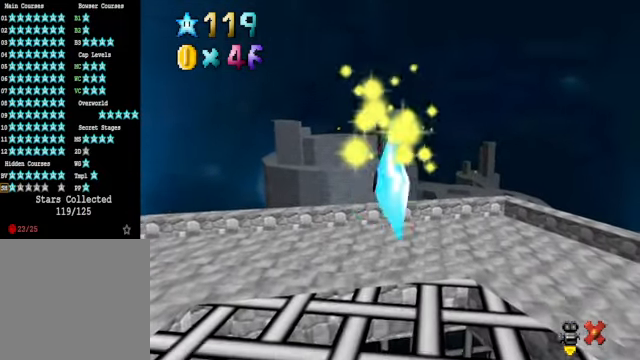
{"buttons": [], "left_stick": "center", "right_stick": "center", "events": []}
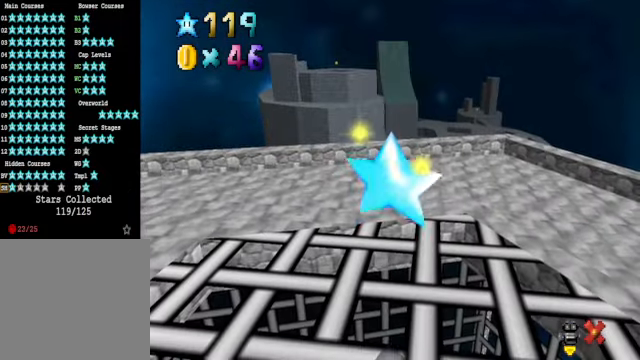
{"buttons": [], "left_stick": "center", "right_stick": "center", "events": []}
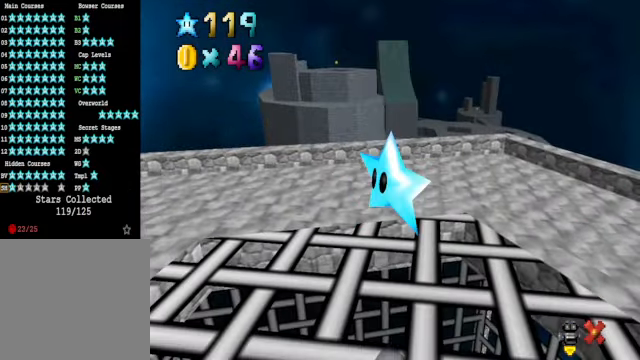
{"buttons": [], "left_stick": "center", "right_stick": "center", "events": [[334, "right_stick", "down-right"], [501, "right_stick", "center"]]}
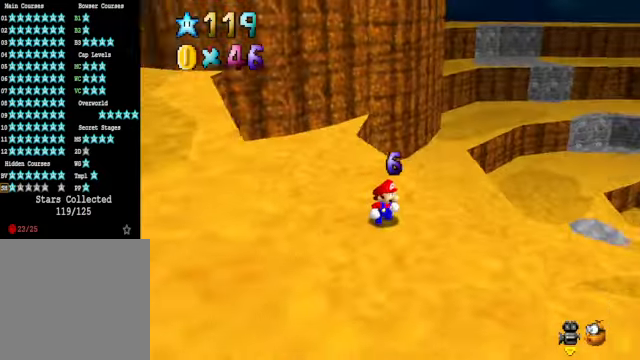
{"buttons": [], "left_stick": "up", "right_stick": "center", "events": [[334, "left_stick", "up"]]}
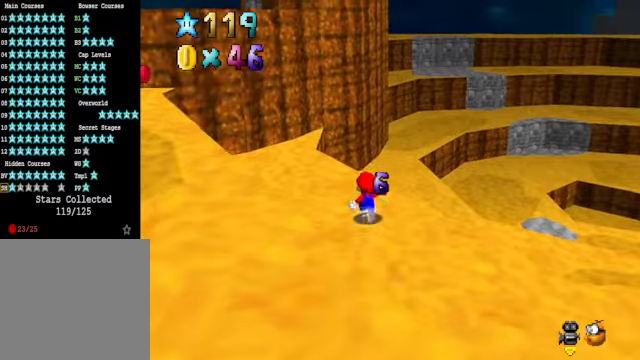
{"buttons": [], "left_stick": "center", "right_stick": "center", "events": [[401, "left_stick", "center"]]}
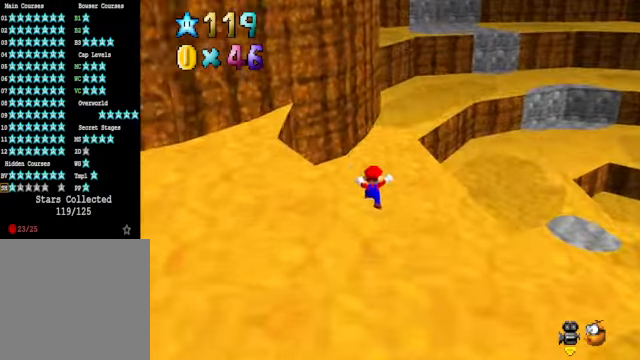
{"buttons": [], "left_stick": "up", "right_stick": "center", "events": [[301, "left_stick", "up"]]}
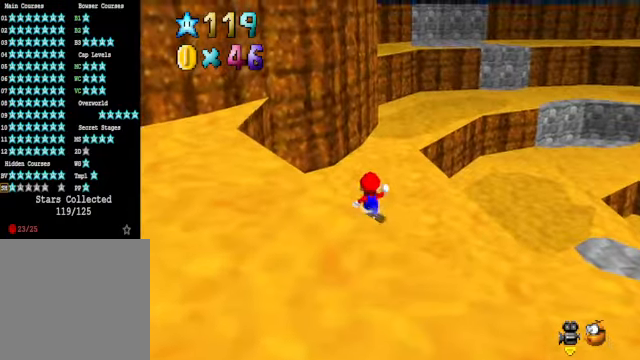
{"buttons": ["A", "L2"], "left_stick": "up-right", "right_stick": "center", "events": [[167, "left_stick", "up-right"], [435, "L2", "down"], [501, "A", "down"]]}
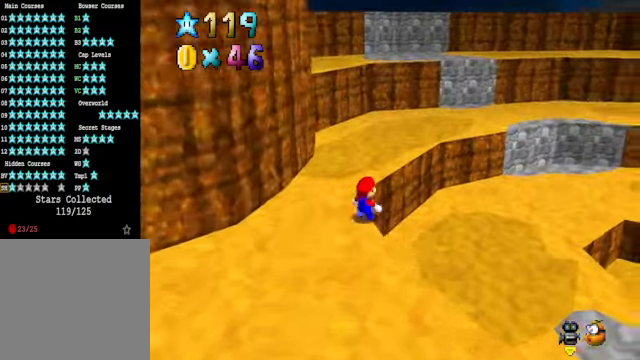
{"buttons": [], "left_stick": "center", "right_stick": "center", "events": [[67, "A", "up"], [100, "L2", "up"], [501, "left_stick", "center"]]}
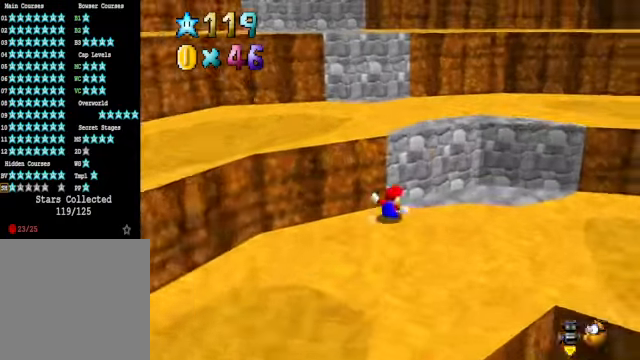
{"buttons": [], "left_stick": "up-right", "right_stick": "center", "events": [[234, "left_stick", "up-right"]]}
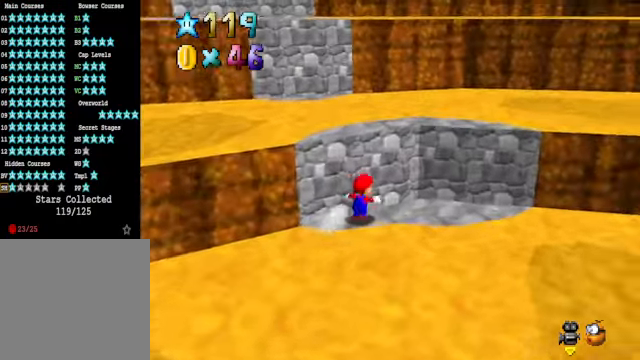
{"buttons": [], "left_stick": "center", "right_stick": "center", "events": [[167, "A", "down"], [201, "left_stick", "center"], [234, "A", "up"]]}
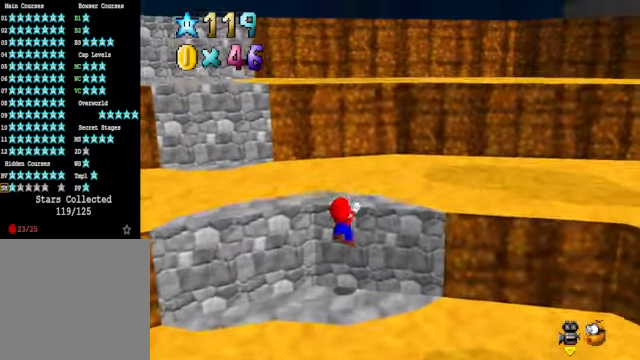
{"buttons": [], "left_stick": "up-left", "right_stick": "center", "events": [[67, "A", "down"], [134, "A", "up"], [301, "left_stick", "up-left"]]}
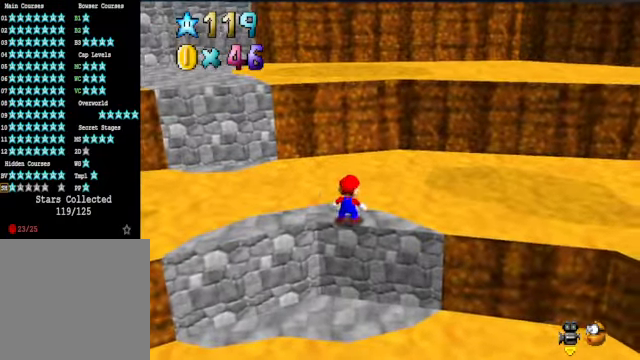
{"buttons": [], "left_stick": "up-left", "right_stick": "center", "events": [[334, "L2", "down"], [368, "A", "down"], [468, "A", "up"], [501, "L2", "up"]]}
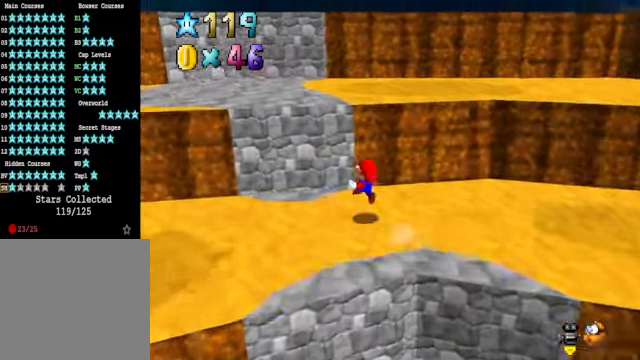
{"buttons": ["A"], "left_stick": "up", "right_stick": "center", "events": [[34, "left_stick", "center"], [434, "A", "down"], [434, "left_stick", "up"]]}
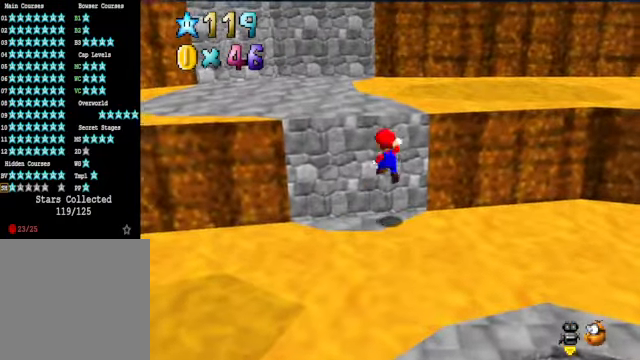
{"buttons": [], "left_stick": "center", "right_stick": "center", "events": [[100, "left_stick", "up-left"], [134, "A", "up"], [401, "A", "down"], [434, "left_stick", "center"], [501, "A", "up"]]}
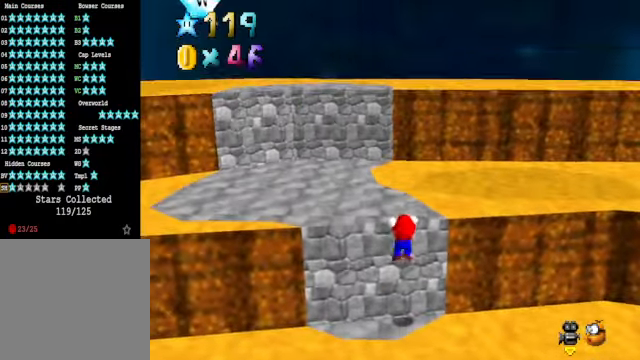
{"buttons": [], "left_stick": "up-left", "right_stick": "center", "events": [[67, "left_stick", "up"], [234, "left_stick", "up-left"]]}
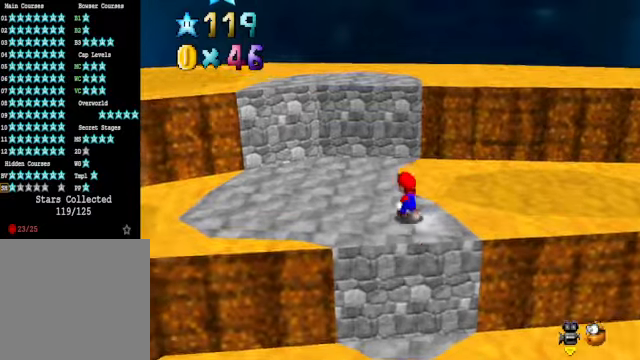
{"buttons": [], "left_stick": "center", "right_stick": "center", "events": [[268, "A", "down"], [368, "A", "up"], [435, "left_stick", "center"]]}
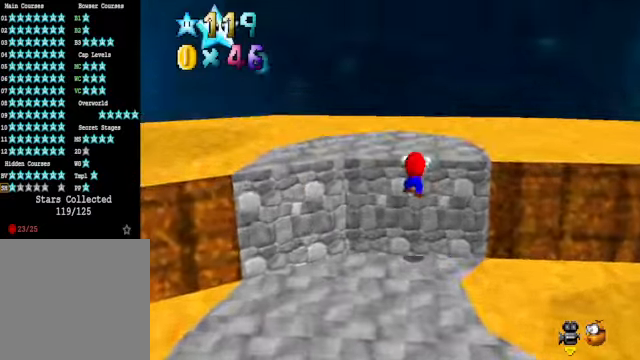
{"buttons": [], "left_stick": "up-left", "right_stick": "down-right", "events": [[34, "right_stick", "down-right"], [134, "right_stick", "center"], [234, "A", "down"], [301, "A", "up"], [435, "left_stick", "up-left"], [435, "right_stick", "down-right"]]}
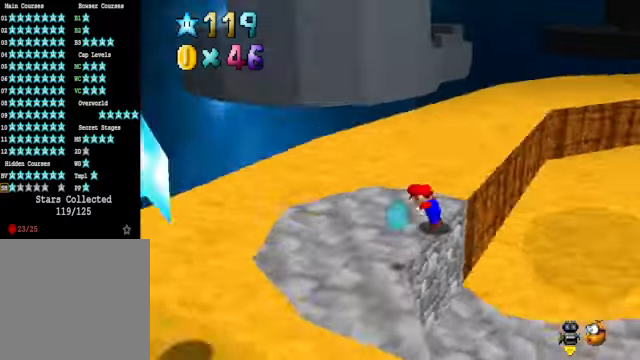
{"buttons": [], "left_stick": "up-left", "right_stick": "center", "events": [[67, "right_stick", "center"]]}
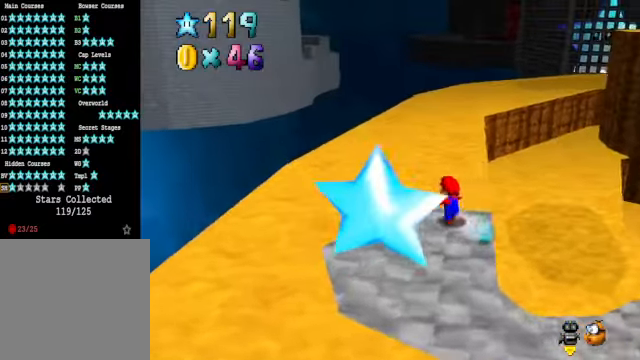
{"buttons": [], "left_stick": "up-left", "right_stick": "center", "events": [[267, "left_stick", "center"], [301, "right_stick", "down-right"], [401, "right_stick", "center"], [501, "left_stick", "up-left"]]}
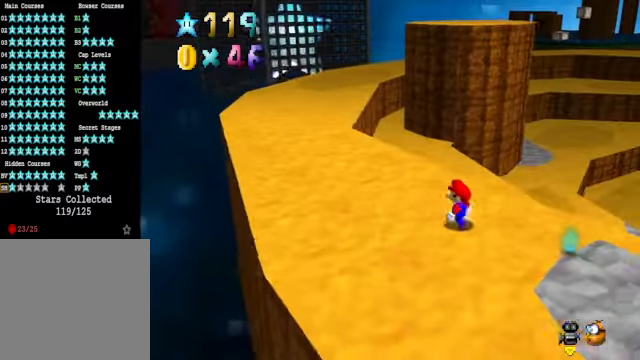
{"buttons": [], "left_stick": "down-left", "right_stick": "center", "events": [[134, "right_stick", "right"], [201, "left_stick", "center"], [301, "right_stick", "center"], [334, "left_stick", "down-left"]]}